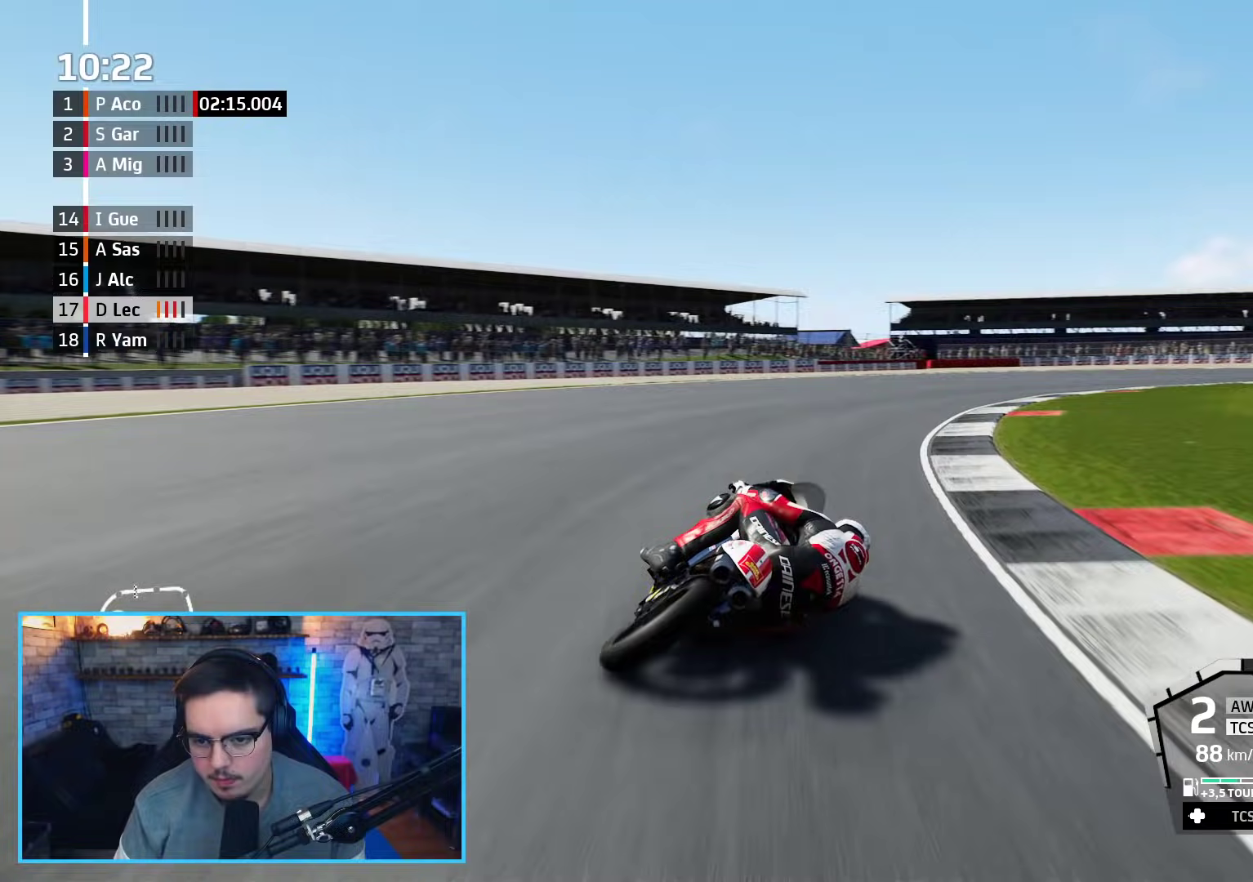
Gameplay with a controller (Xbox layout); each line is a JSON object with the inputs held at the frame after it. "events" lists button and stick changes between this image and that frame as [ms after this image, input, new state], when the widget could be followed in between.
{"buttons": ["R2"], "left_stick": "up-right", "right_stick": "center", "events": []}
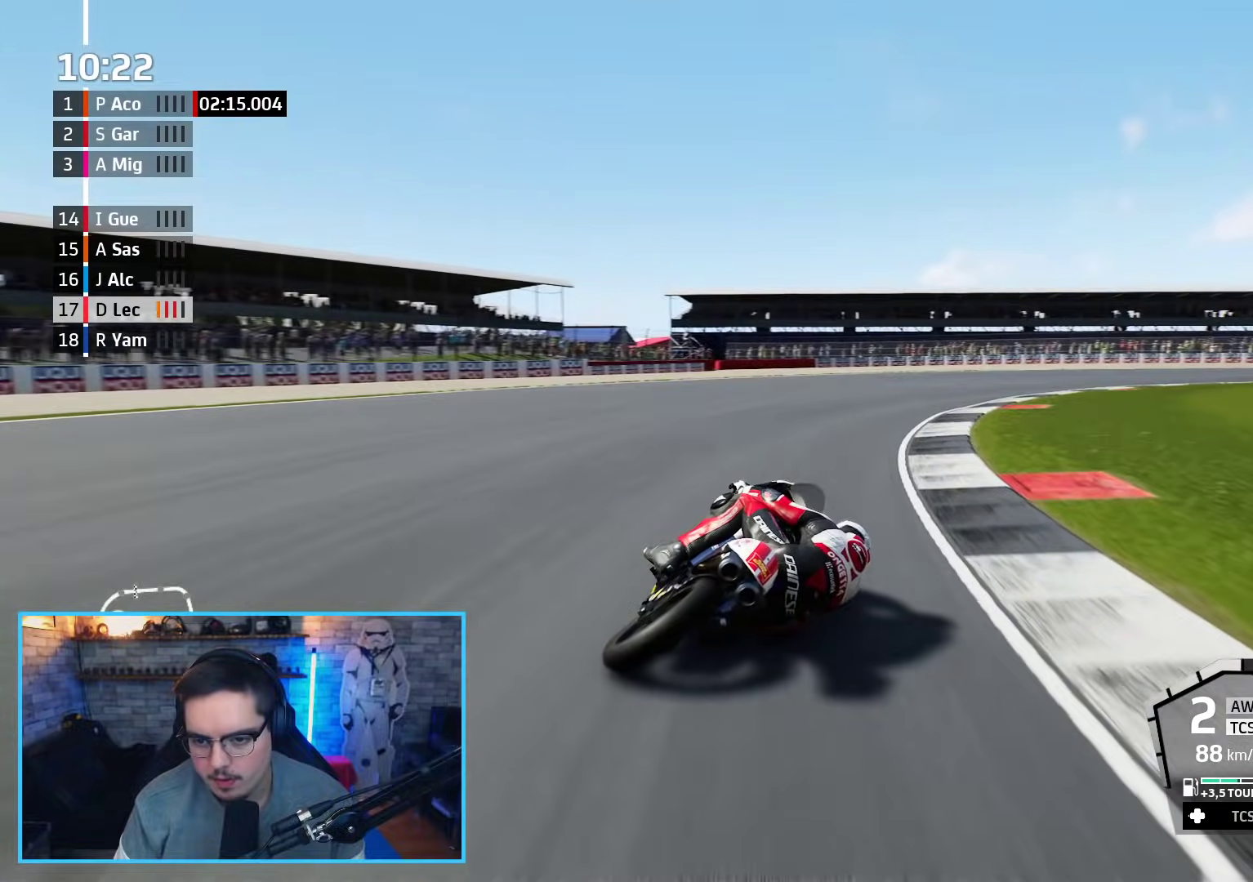
{"buttons": ["R2"], "left_stick": "up-right", "right_stick": "center", "events": []}
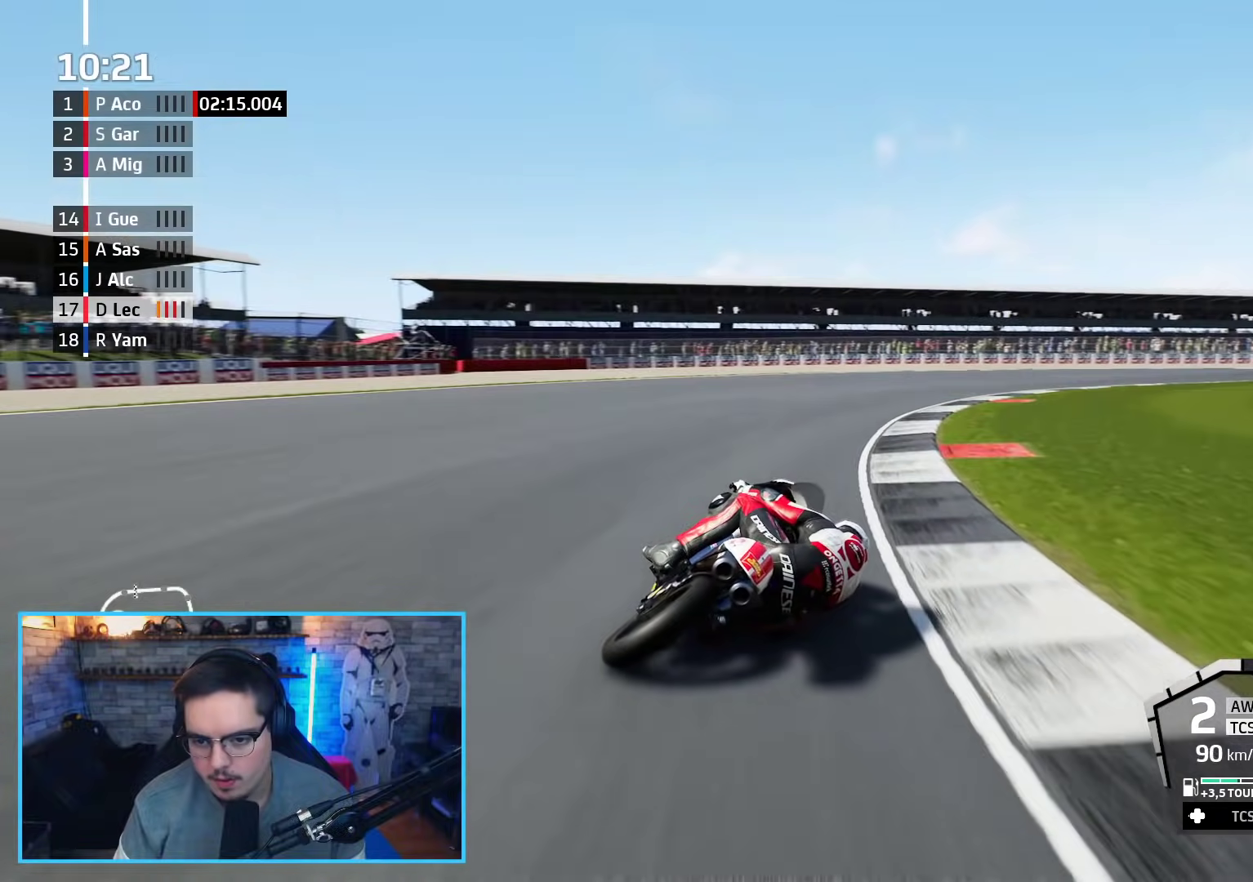
{"buttons": ["R2"], "left_stick": "up-right", "right_stick": "center", "events": []}
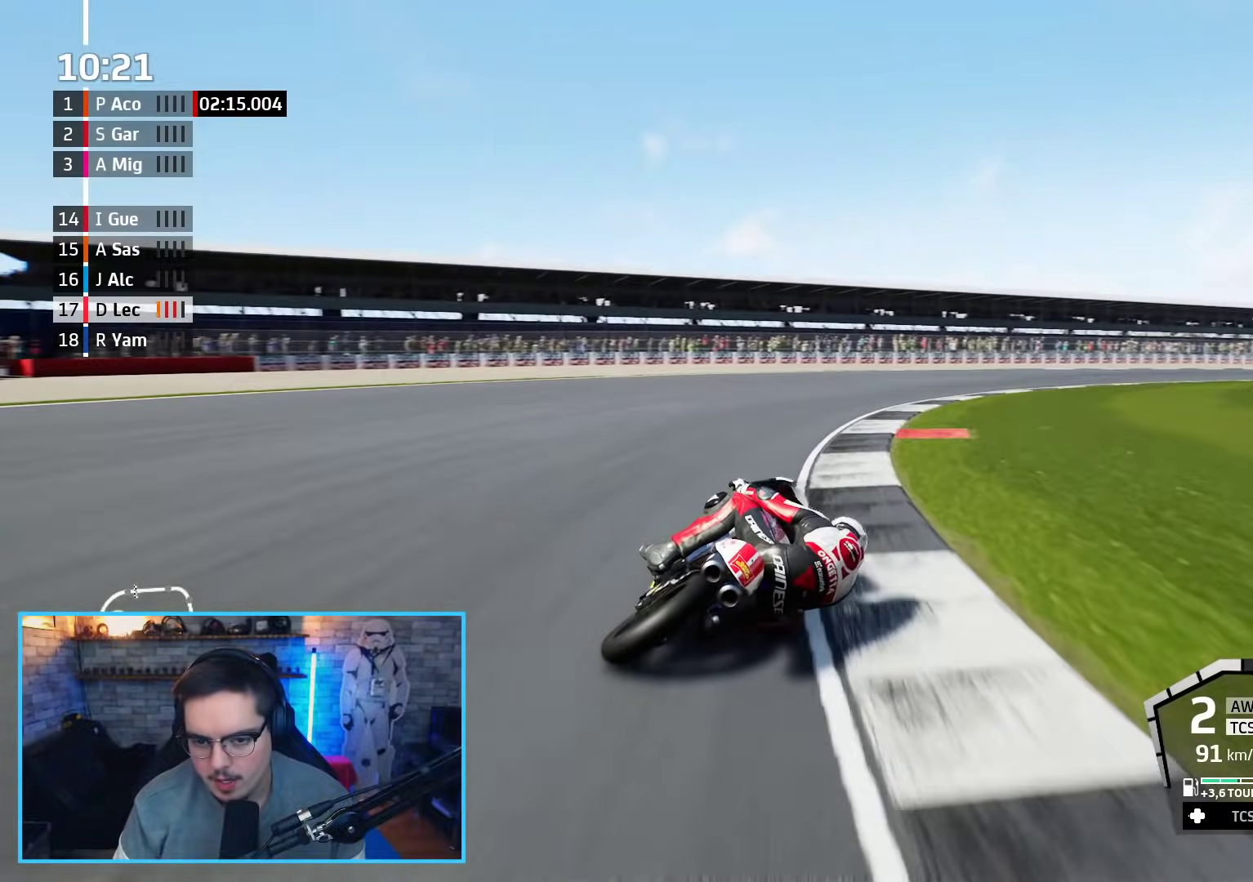
{"buttons": ["R2"], "left_stick": "up-right", "right_stick": "center", "events": []}
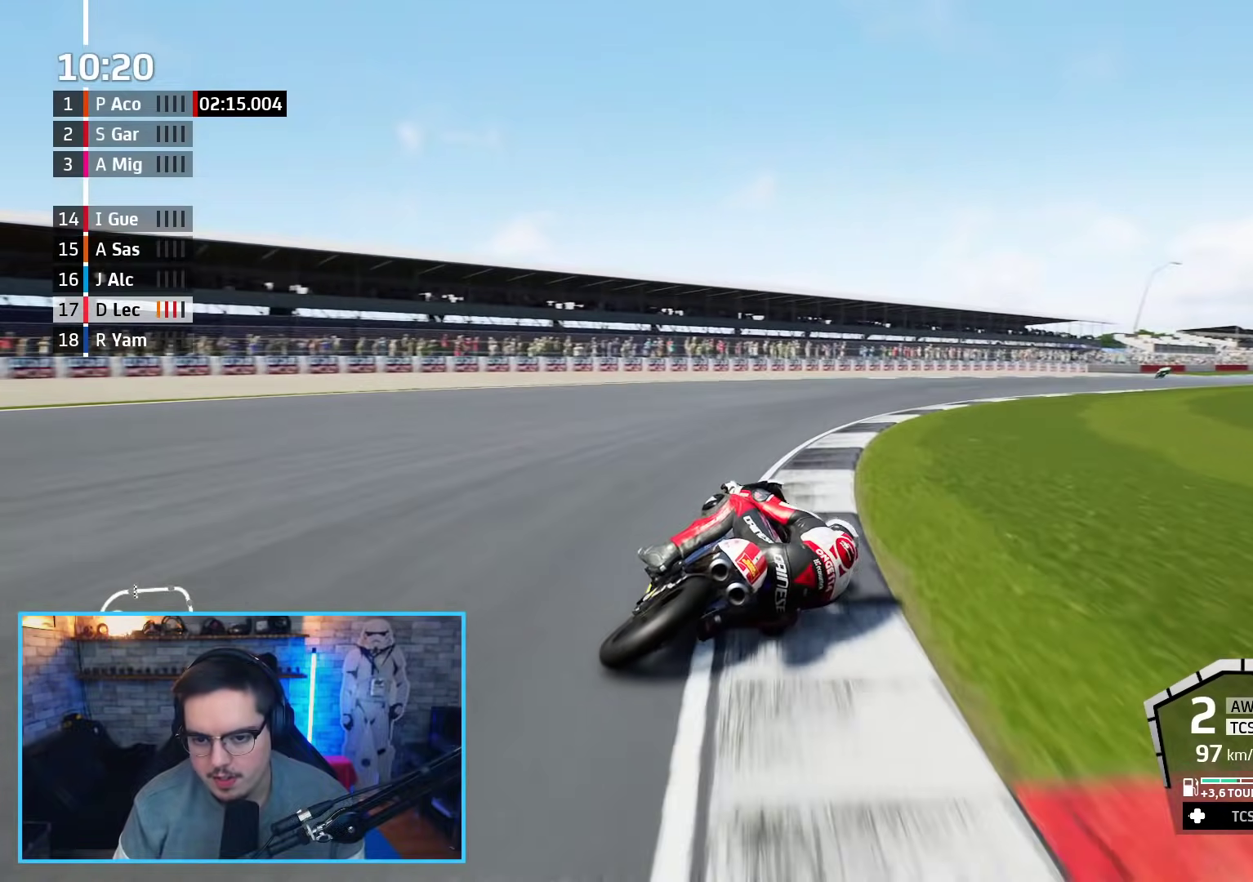
{"buttons": ["R2"], "left_stick": "up-right", "right_stick": "center", "events": []}
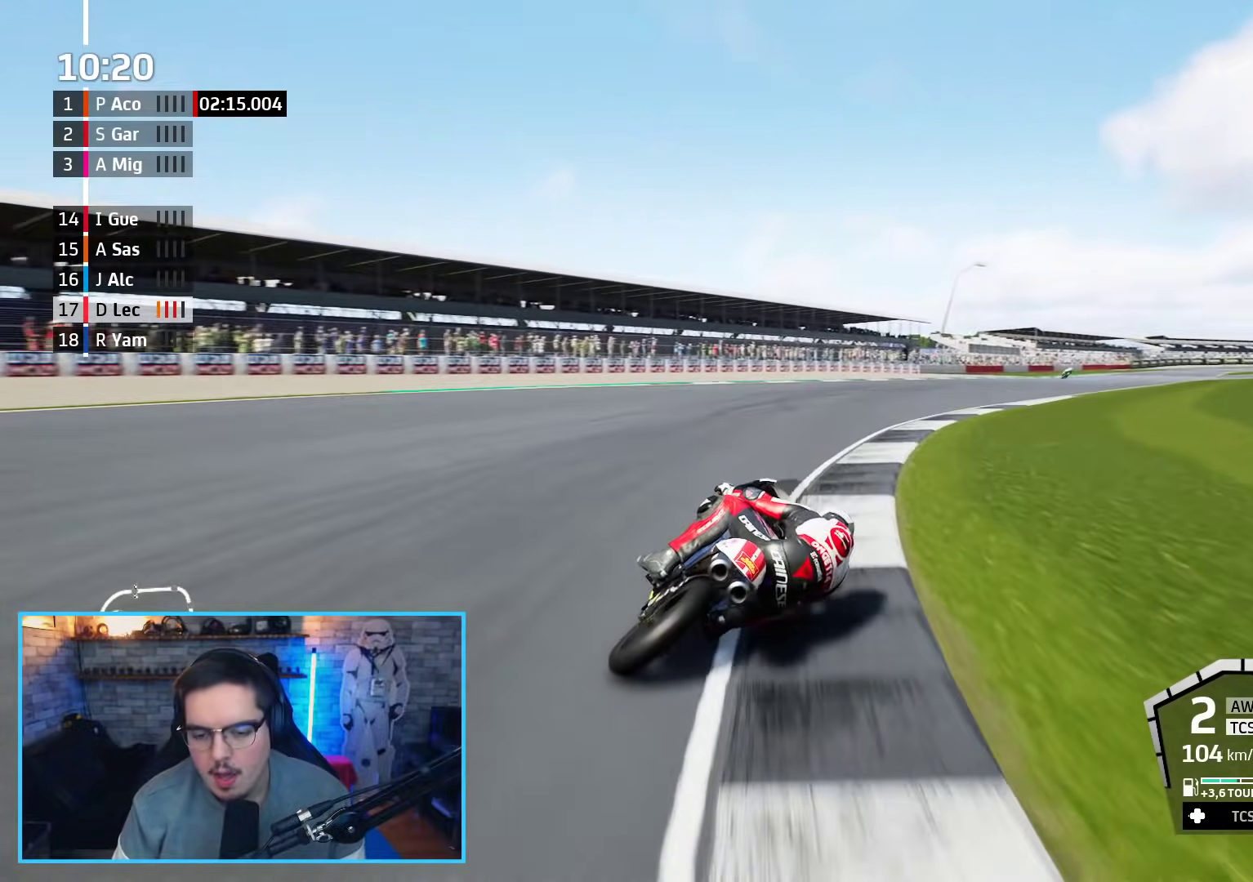
{"buttons": ["B", "R2"], "left_stick": "up-right", "right_stick": "center", "events": [[450, "B", "down"]]}